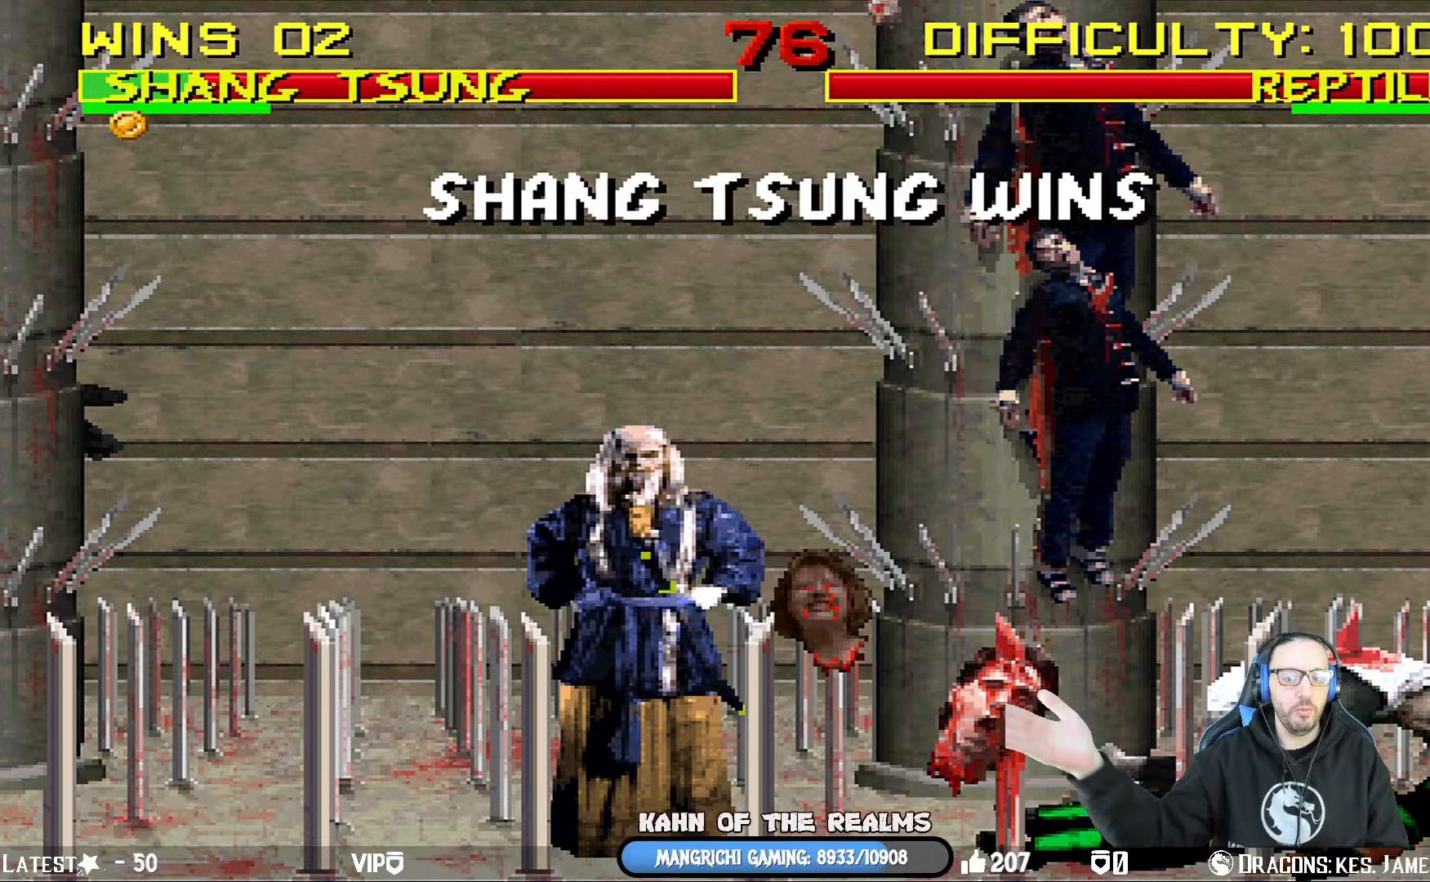
Gameplay with a controller (PlayStation layout); each line is a JSON object with the inputs held at the frame after it (dt_ms = milliseconds from this image to that frame). "events" lists button and stick changes between this image and that frame as [ms after this image, input, new state], when the widget could be followed in between.
{"dt_ms": 367, "buttons": [], "left_stick": "center", "right_stick": "center", "events": []}
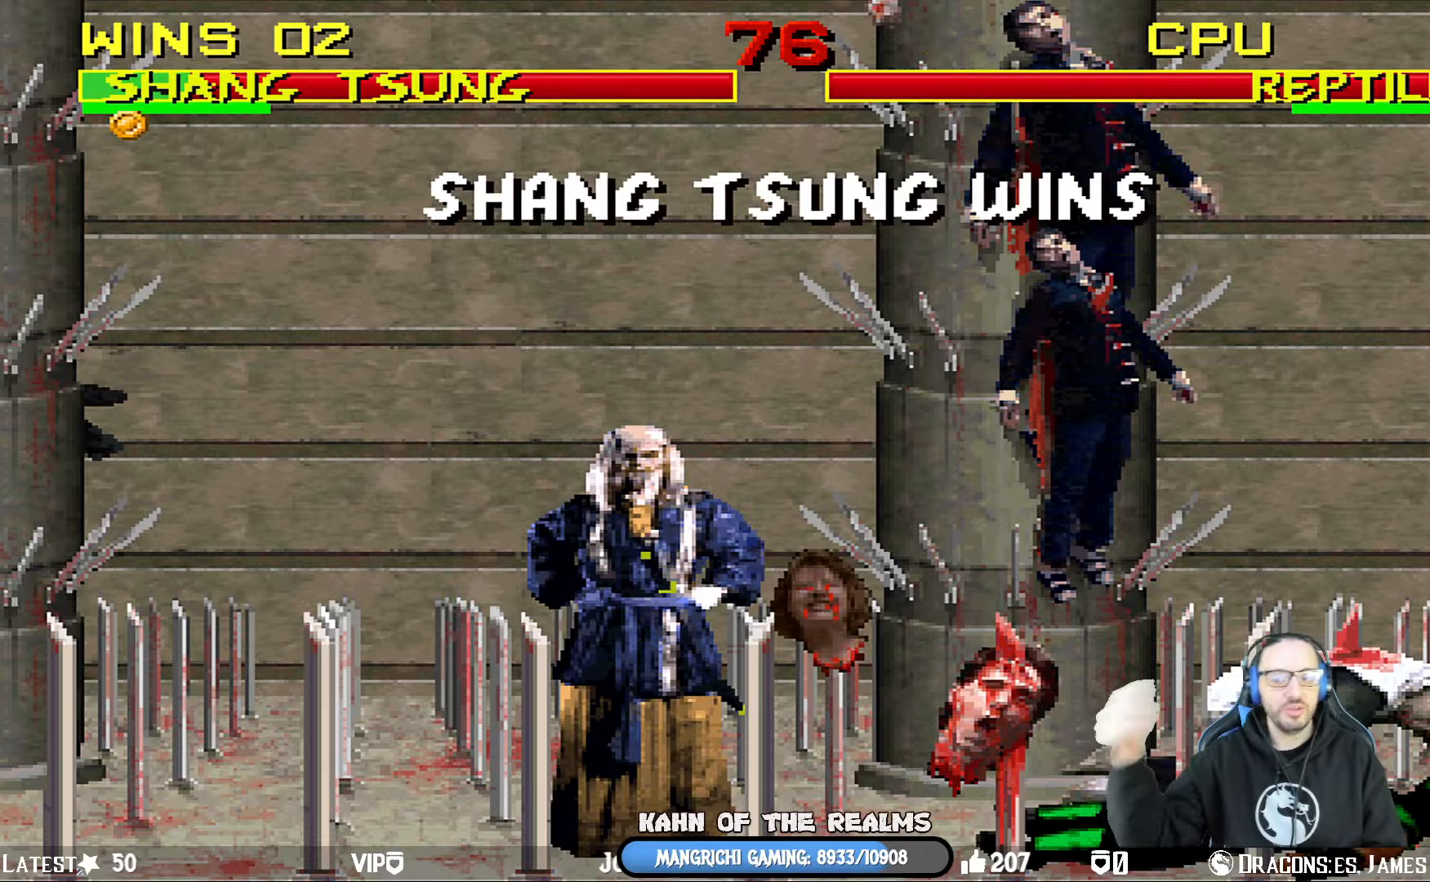
{"dt_ms": 501, "buttons": [], "left_stick": "center", "right_stick": "center", "events": []}
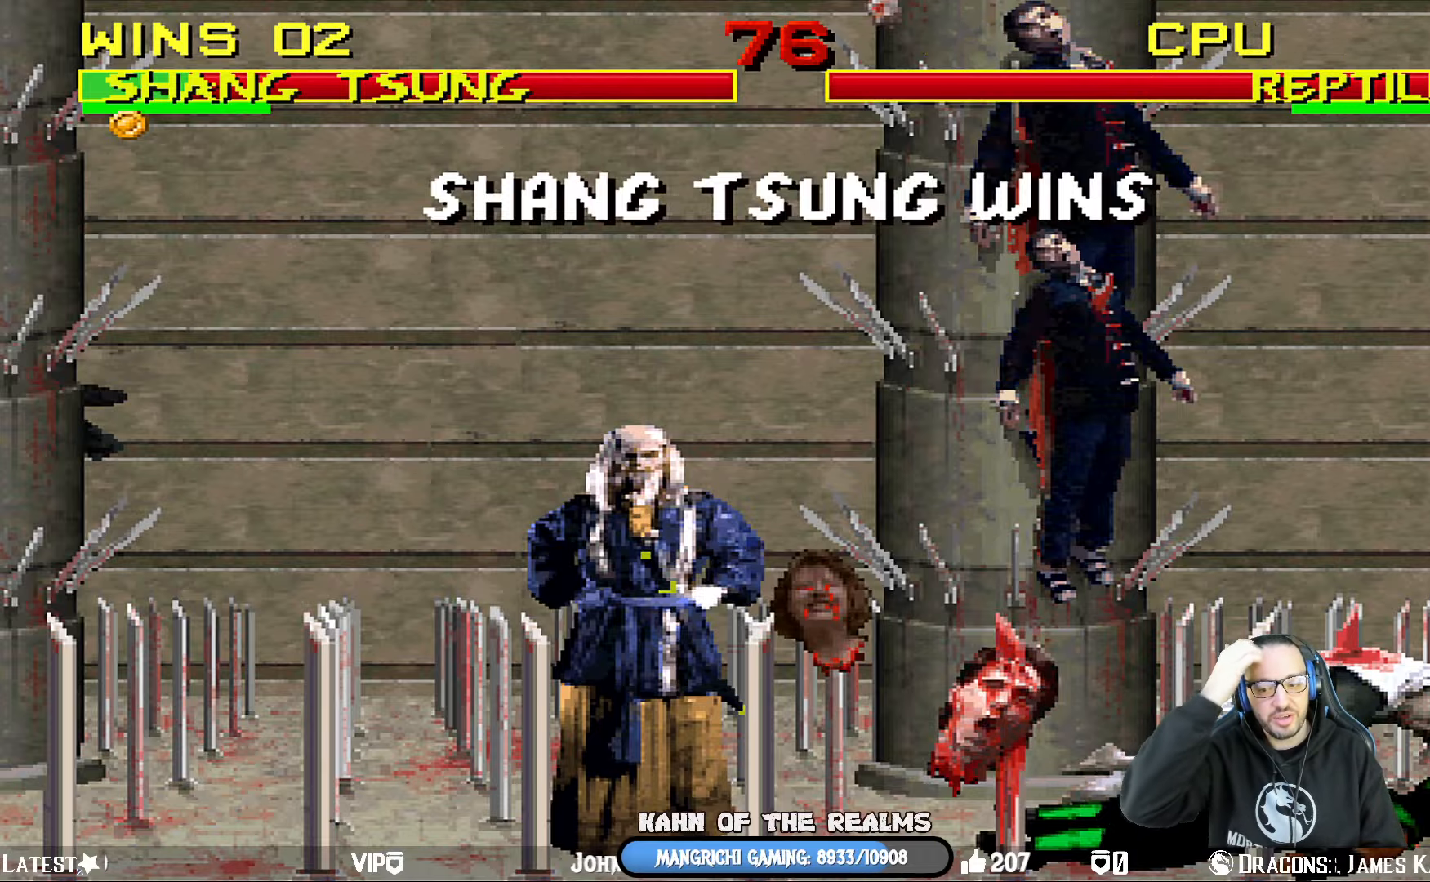
{"dt_ms": 500, "buttons": [], "left_stick": "center", "right_stick": "center", "events": []}
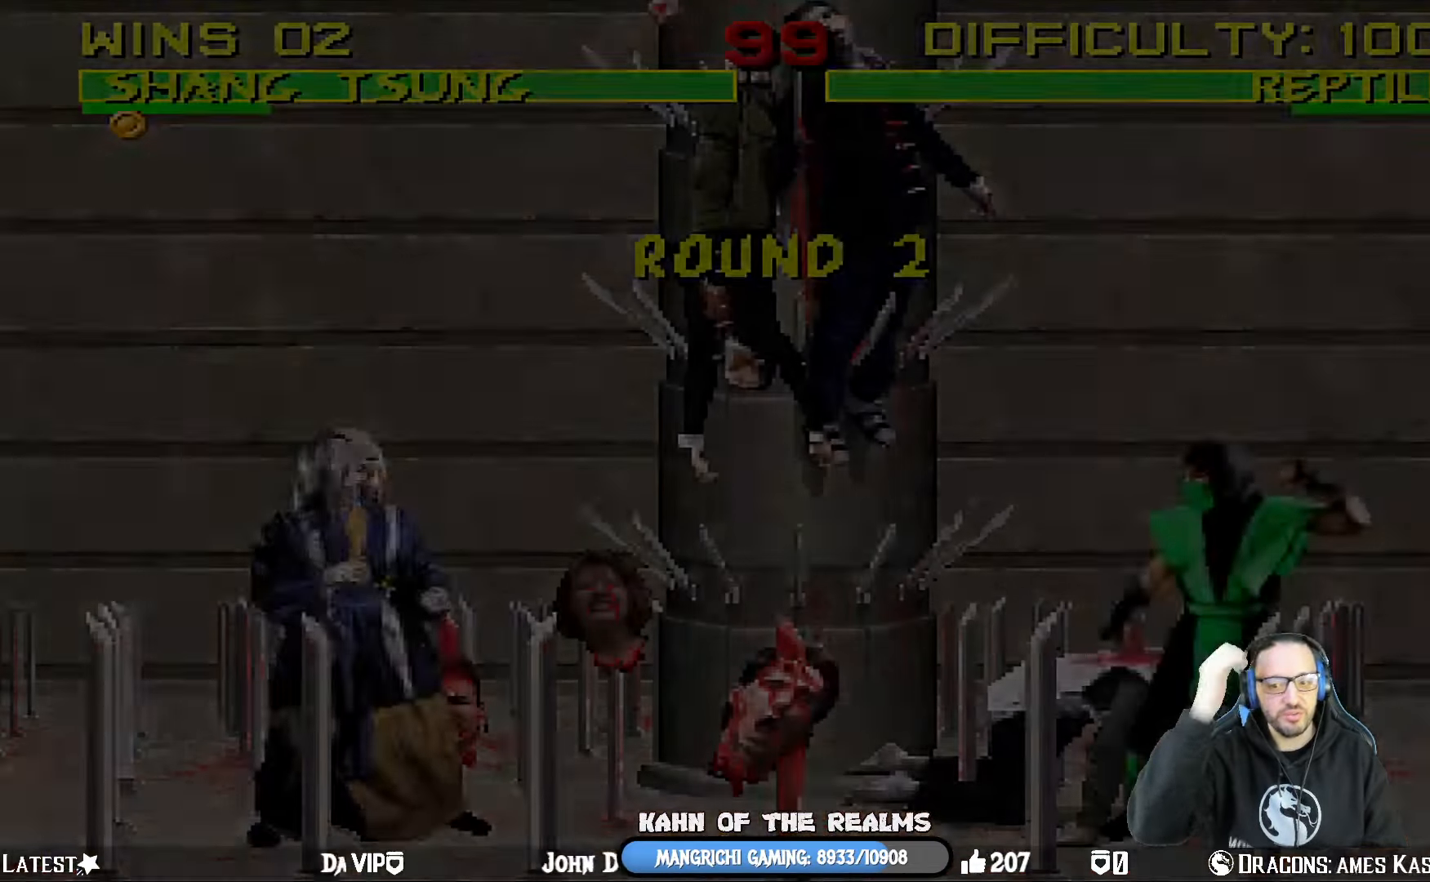
{"dt_ms": 501, "buttons": [], "left_stick": "center", "right_stick": "center", "events": []}
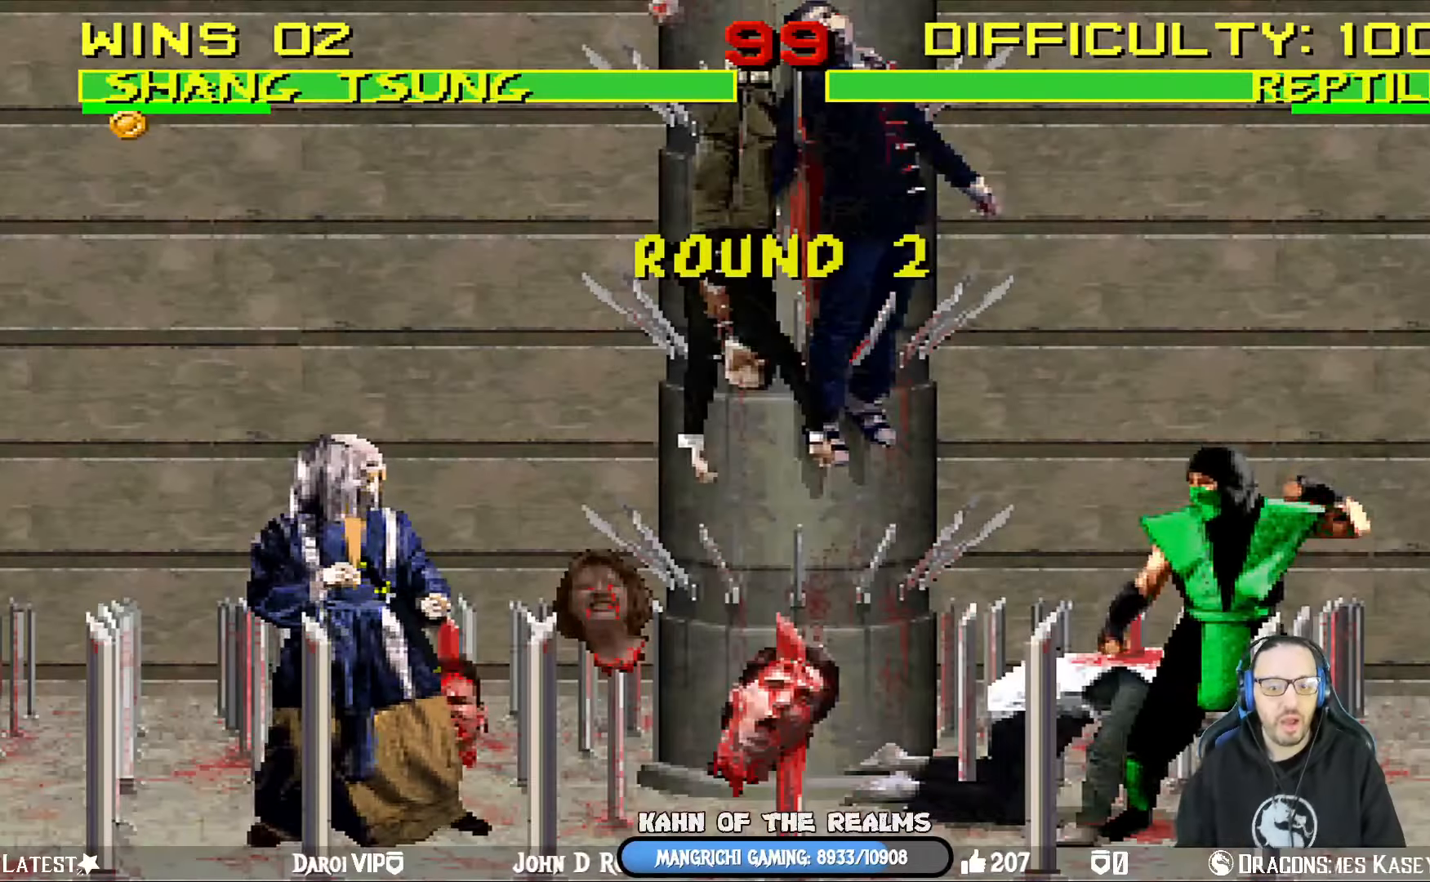
{"dt_ms": 500, "buttons": ["R1"], "left_stick": "center", "right_stick": "center", "events": [[116, "R1", "down"], [166, "L1", "down"], [300, "L1", "up"], [300, "R1", "up"], [417, "R1", "down"]]}
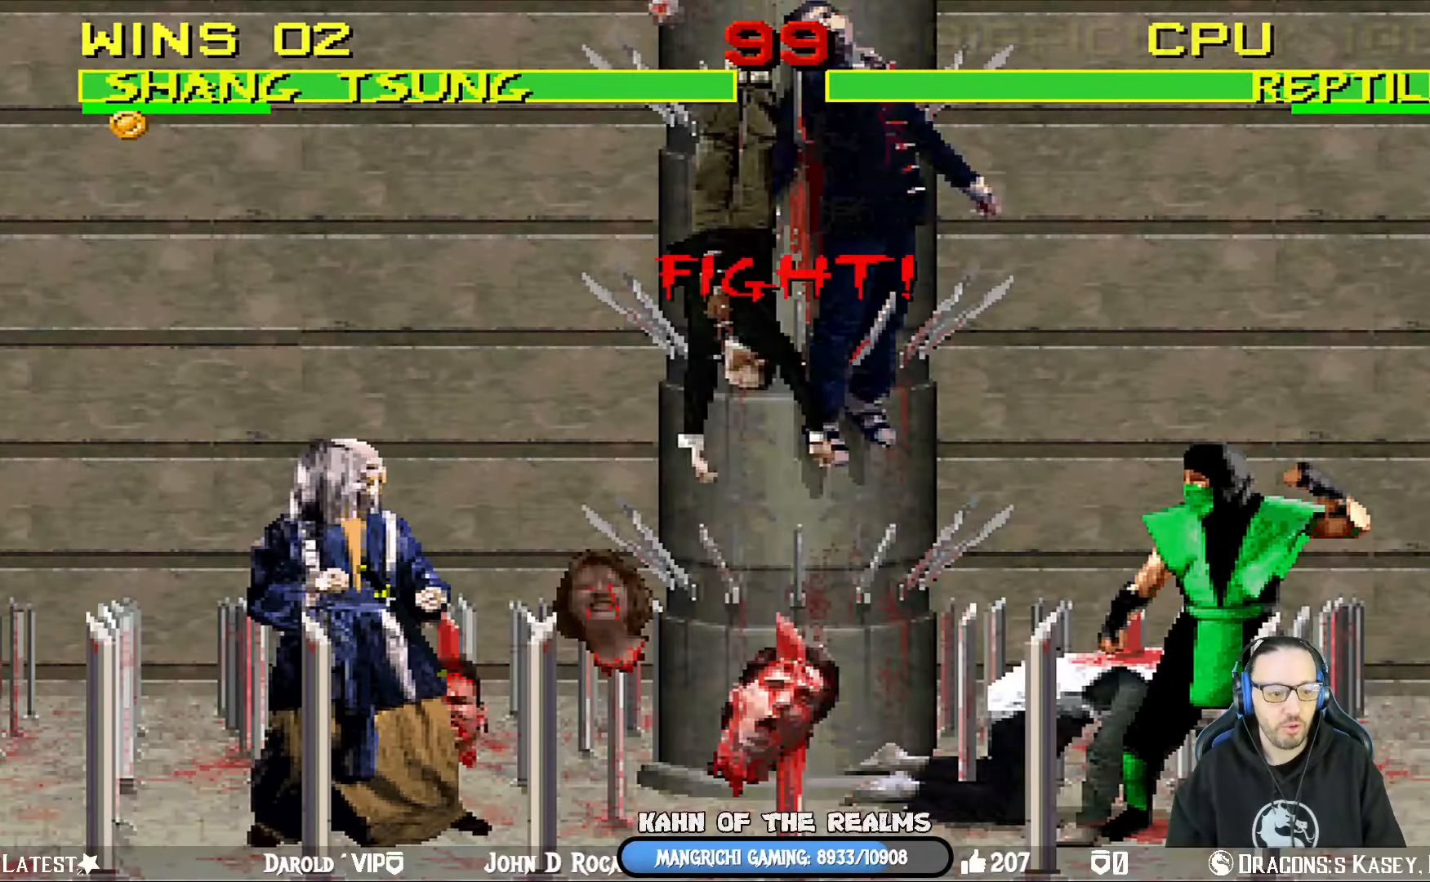
{"dt_ms": 501, "buttons": [], "left_stick": "center", "right_stick": "center", "events": [[83, "R1", "up"], [167, "DPAD_LEFT", "down"], [384, "DPAD_LEFT", "up"]]}
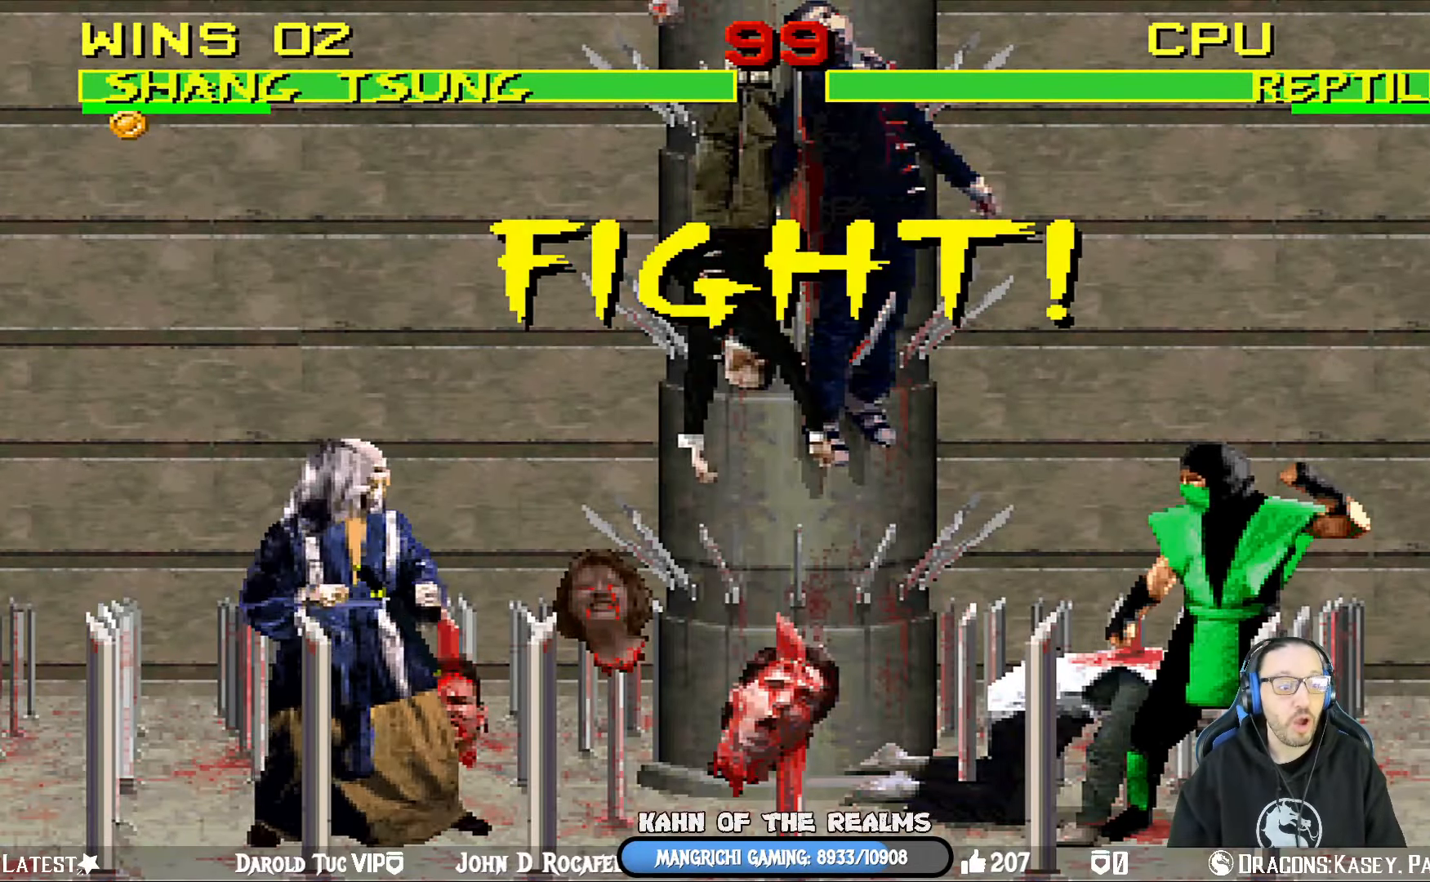
{"dt_ms": 500, "buttons": [], "left_stick": "center", "right_stick": "center", "events": [[100, "R1", "down"], [250, "R1", "up"], [283, "DPAD_LEFT", "down"], [383, "DPAD_LEFT", "up"]]}
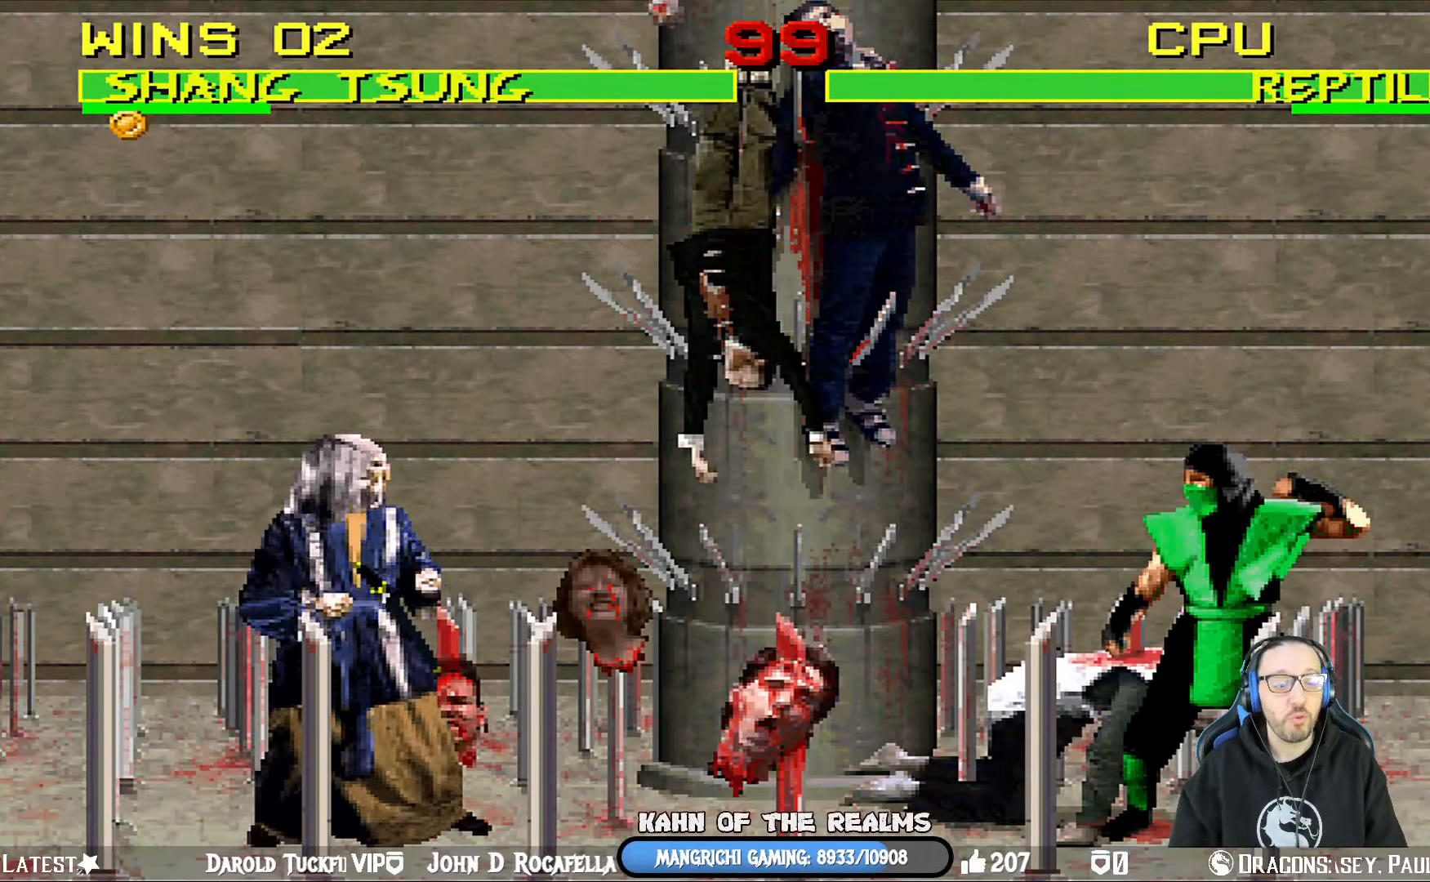
{"dt_ms": 484, "buttons": ["L1", "DPAD_UP", "DPAD_RIGHT"], "left_stick": "center", "right_stick": "center", "events": [[50, "DPAD_LEFT", "down"], [384, "DPAD_LEFT", "up"], [384, "L1", "down"], [450, "DPAD_RIGHT", "down"], [450, "DPAD_UP", "down"]]}
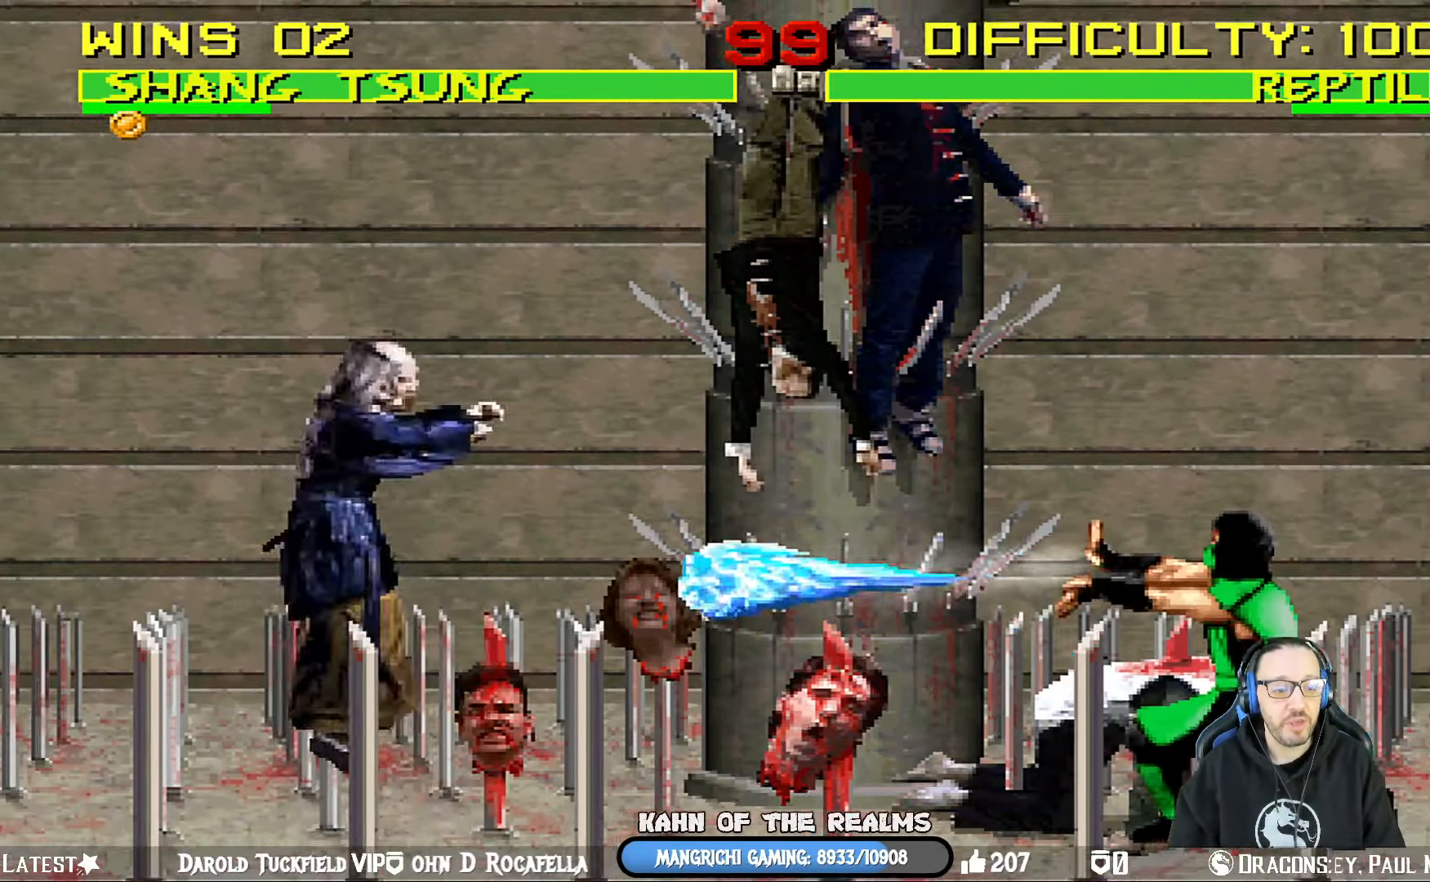
{"dt_ms": 500, "buttons": ["L1", "DPAD_LEFT"], "left_stick": "center", "right_stick": "center", "events": [[283, "DPAD_UP", "up"], [300, "DPAD_RIGHT", "up"], [367, "SQUARE", "down"], [384, "DPAD_LEFT", "down"], [467, "SQUARE", "up"]]}
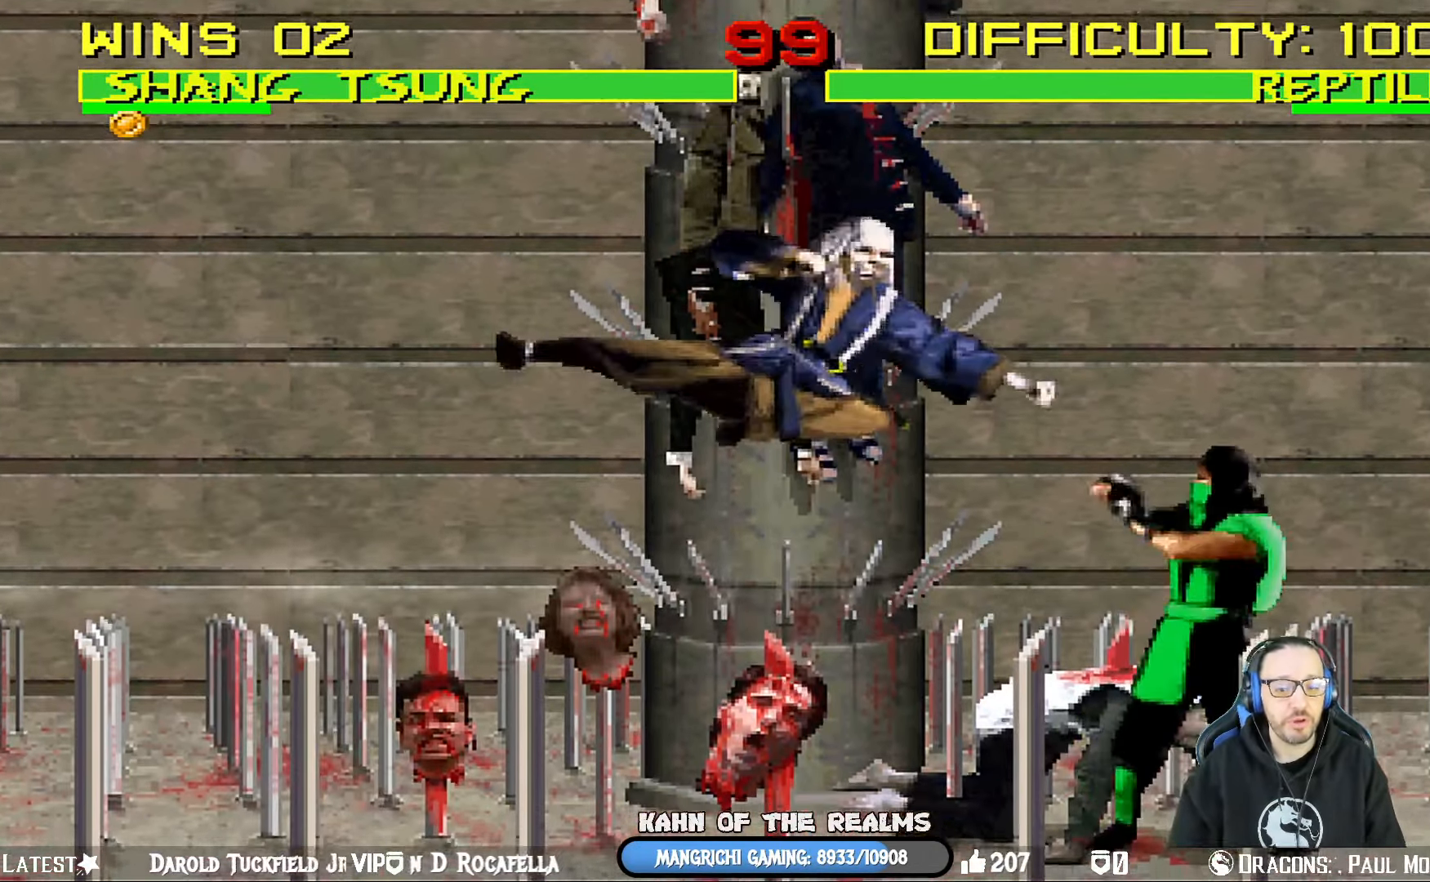
{"dt_ms": 501, "buttons": ["L1", "DPAD_LEFT"], "left_stick": "center", "right_stick": "center", "events": [[50, "SQUARE", "down"], [117, "SQUARE", "up"], [217, "SQUARE", "down"], [351, "CROSS", "down"], [367, "SQUARE", "up"], [501, "CROSS", "up"]]}
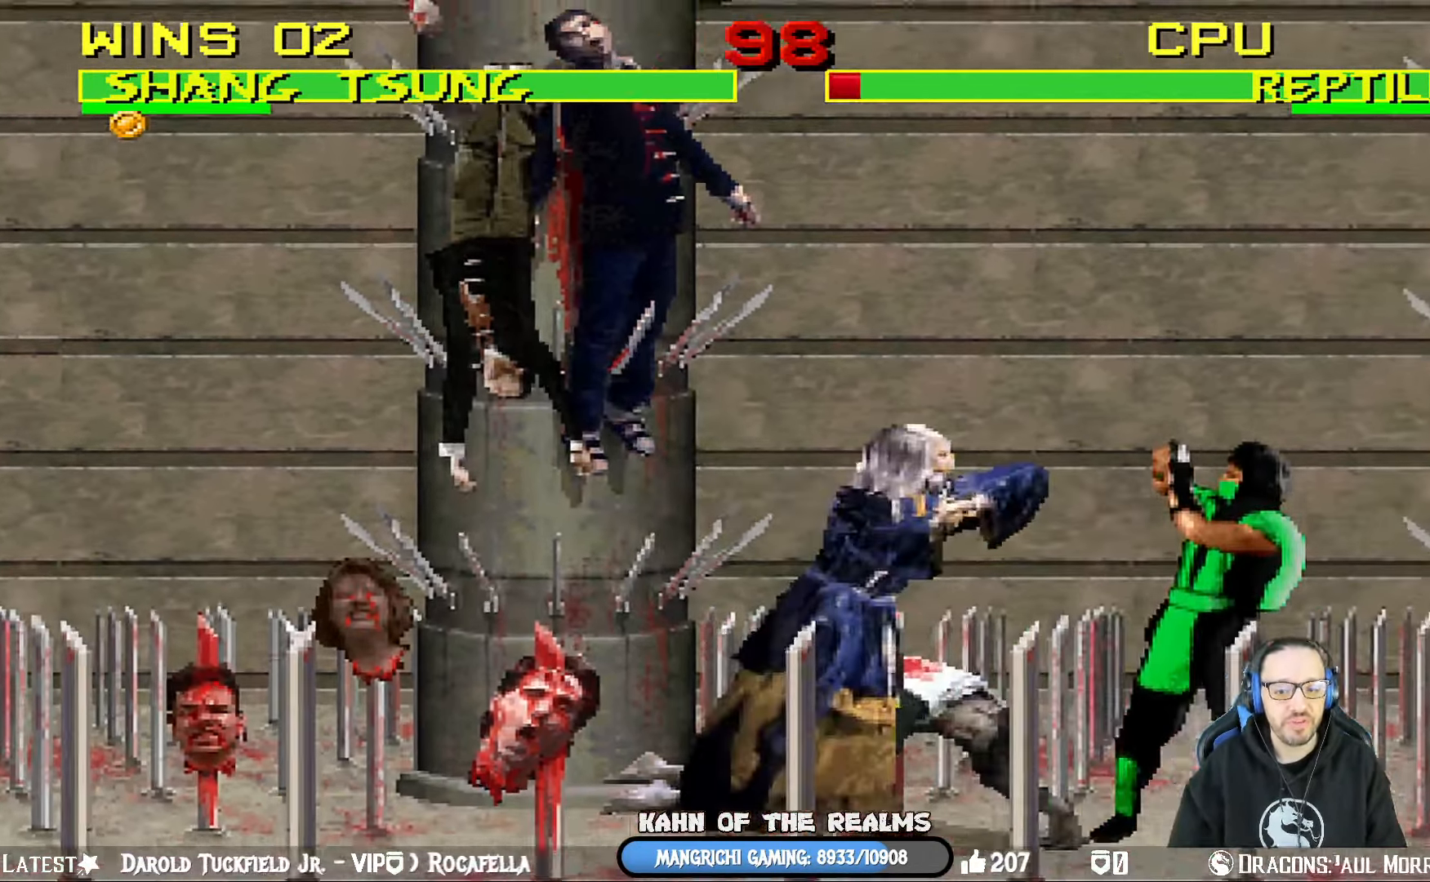
{"dt_ms": 501, "buttons": ["L1", "DPAD_UP"], "left_stick": "center", "right_stick": "center", "events": [[50, "TRIANGLE", "down"], [183, "TRIANGLE", "up"], [200, "DPAD_UP", "down"], [384, "TRIANGLE", "down"], [434, "DPAD_LEFT", "up"], [484, "TRIANGLE", "up"]]}
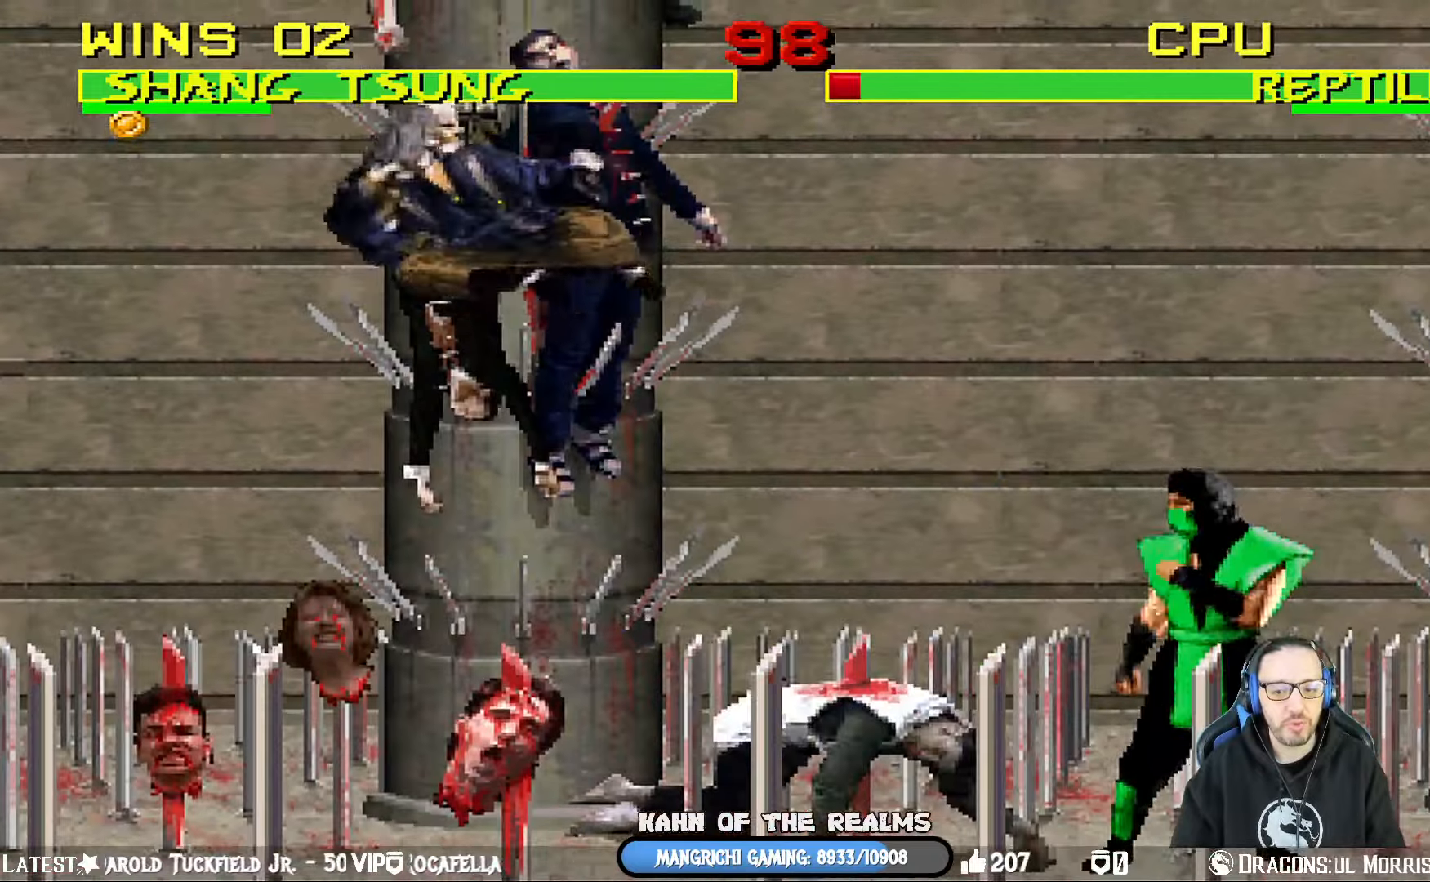
{"dt_ms": 500, "buttons": ["L1", "DPAD_RIGHT"], "left_stick": "center", "right_stick": "center", "events": [[16, "DPAD_UP", "up"], [50, "L1", "up"], [50, "TRIANGLE", "down"], [183, "TRIANGLE", "up"], [417, "DPAD_RIGHT", "down"], [467, "L1", "down"]]}
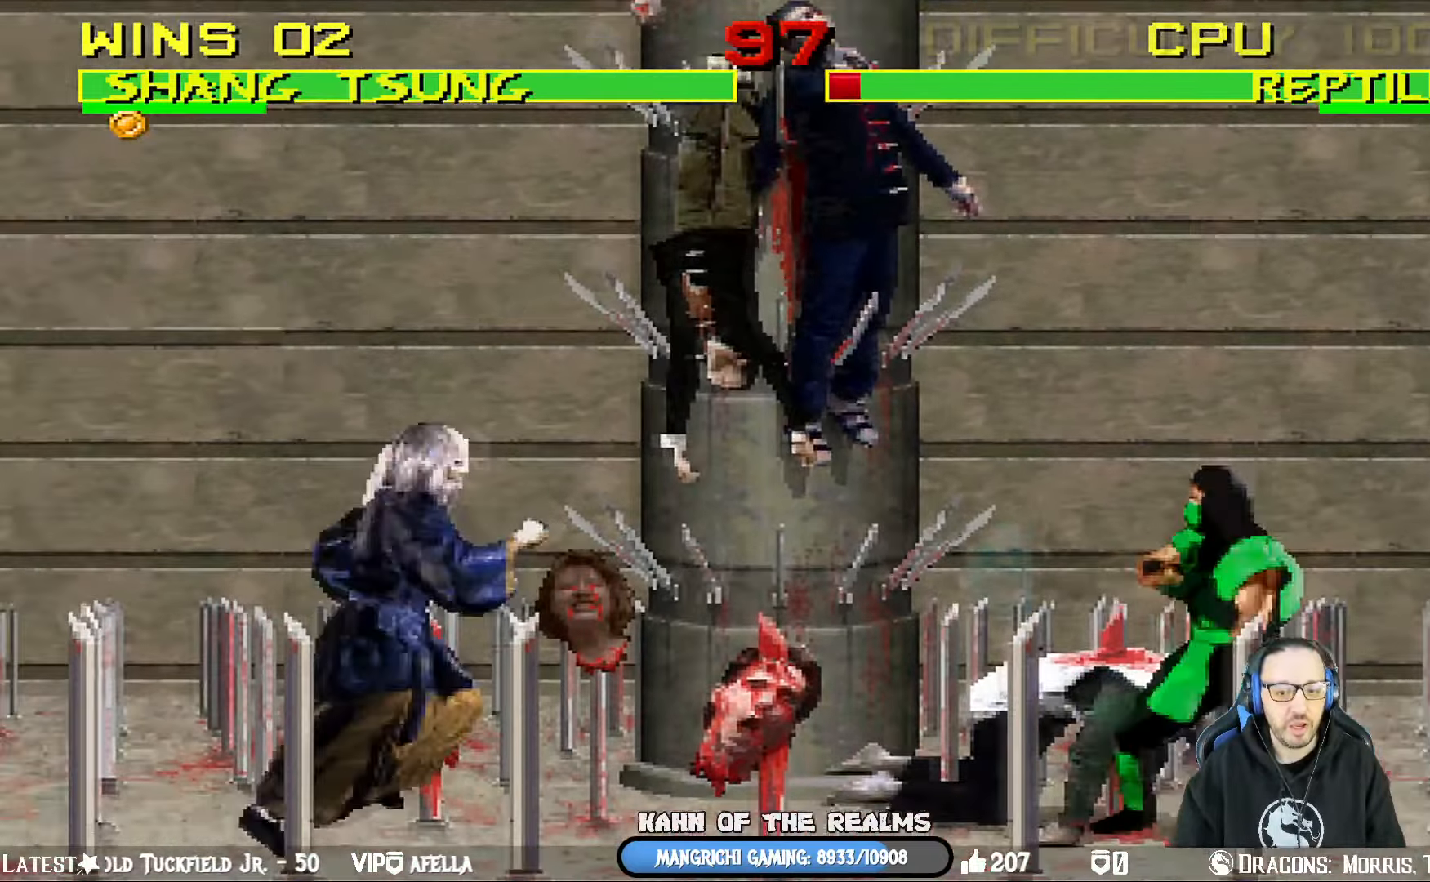
{"dt_ms": 501, "buttons": ["L1", "DPAD_LEFT"], "left_stick": "center", "right_stick": "center", "events": [[33, "DPAD_UP", "down"], [117, "DPAD_RIGHT", "up"], [167, "DPAD_UP", "up"], [184, "DPAD_LEFT", "down"], [417, "SQUARE", "down"], [501, "SQUARE", "up"]]}
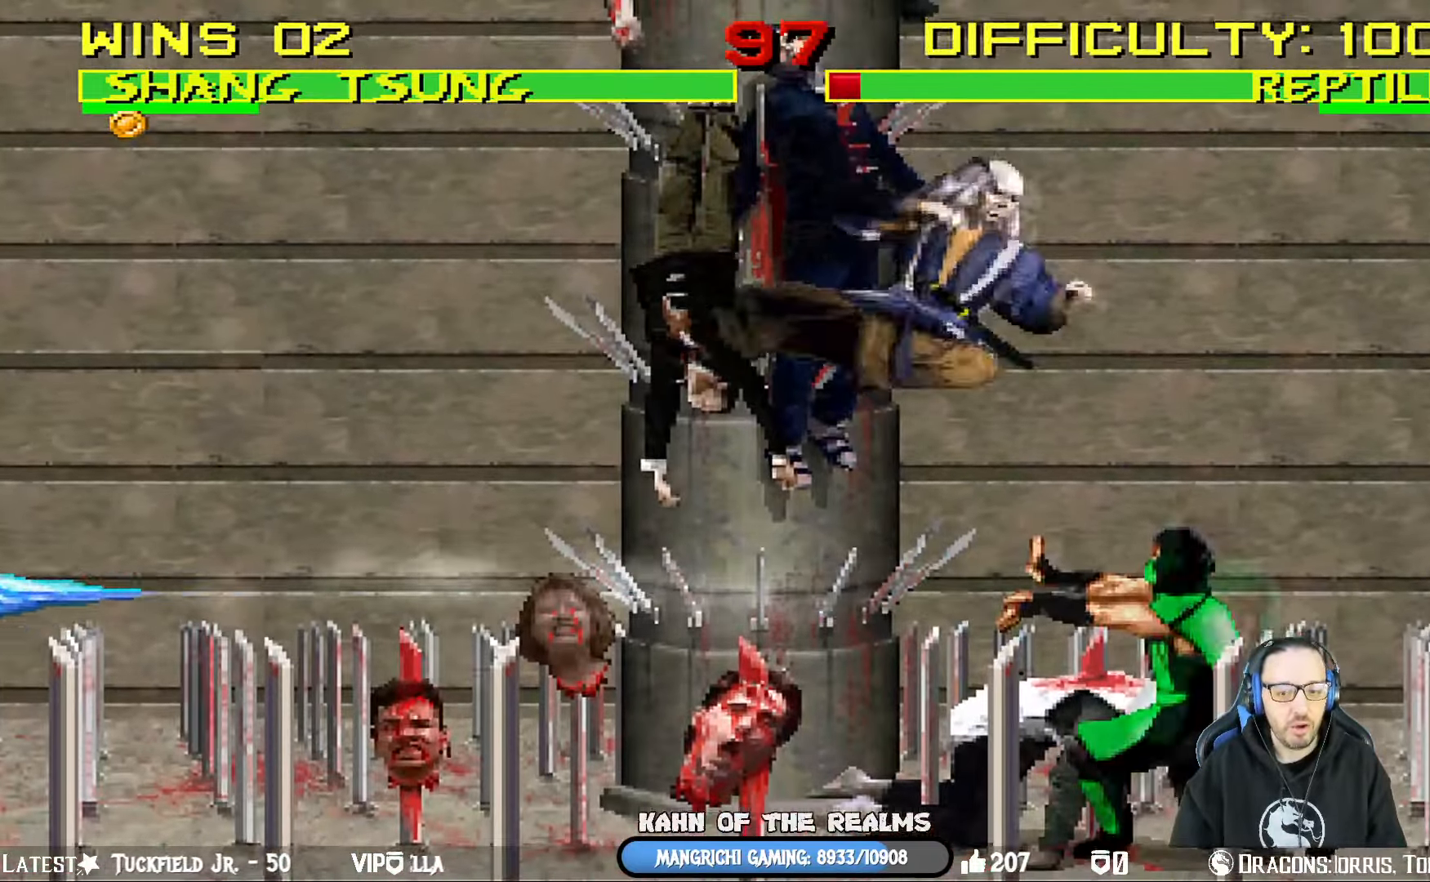
{"dt_ms": 500, "buttons": ["CROSS", "L1", "DPAD_LEFT"], "left_stick": "center", "right_stick": "center", "events": [[83, "SQUARE", "down"], [166, "SQUARE", "up"], [250, "SQUARE", "down"], [400, "CROSS", "down"], [400, "SQUARE", "up"]]}
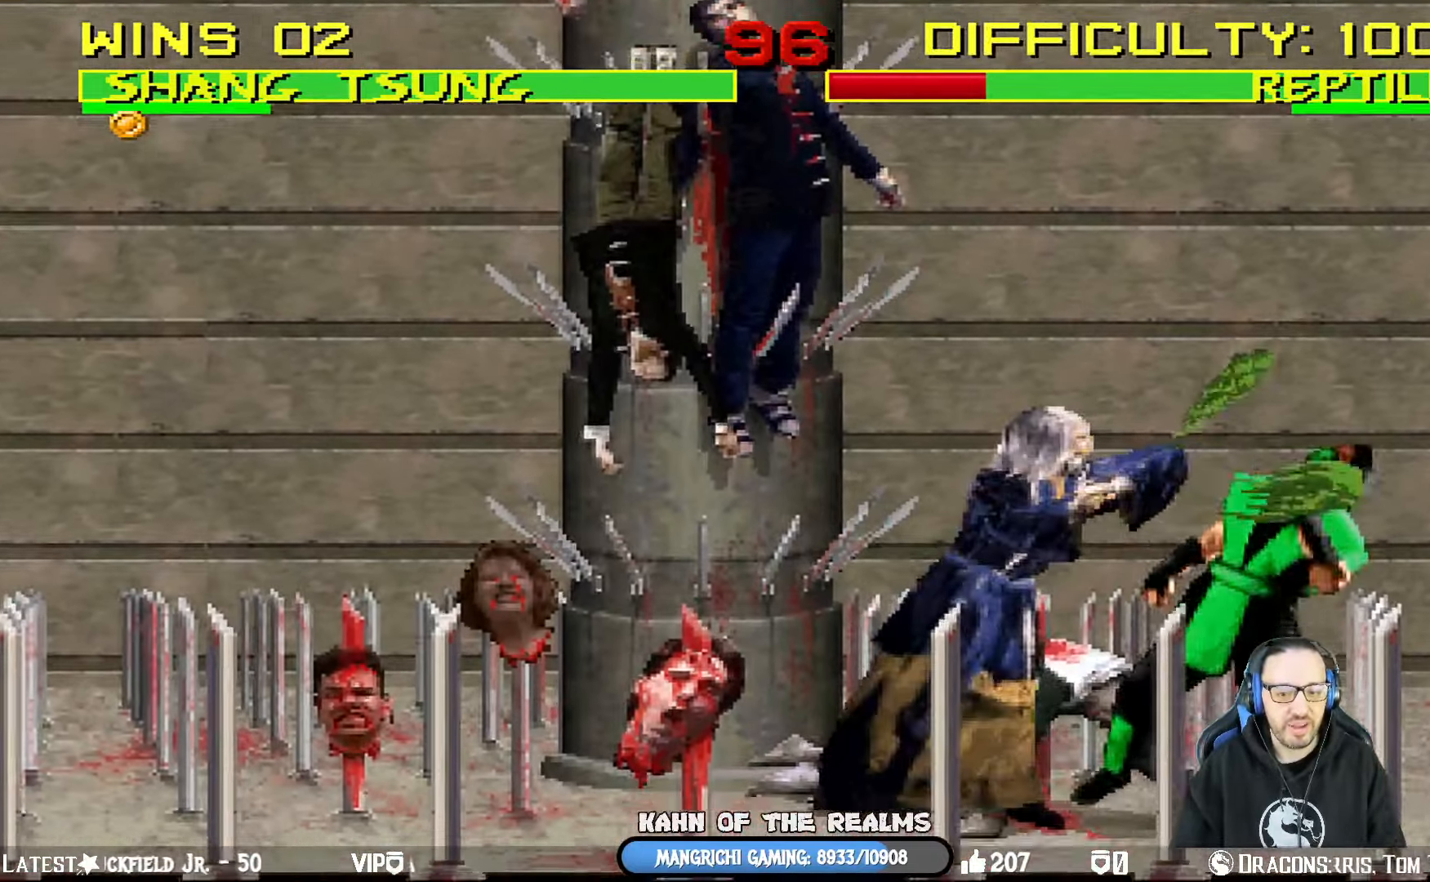
{"dt_ms": 501, "buttons": ["TRIANGLE", "L1", "DPAD_UP", "DPAD_LEFT"], "left_stick": "center", "right_stick": "center", "events": [[33, "CROSS", "up"], [84, "TRIANGLE", "down"], [217, "TRIANGLE", "up"], [284, "TRIANGLE", "down"], [317, "DPAD_UP", "down"], [401, "TRIANGLE", "up"], [434, "TRIANGLE", "down"]]}
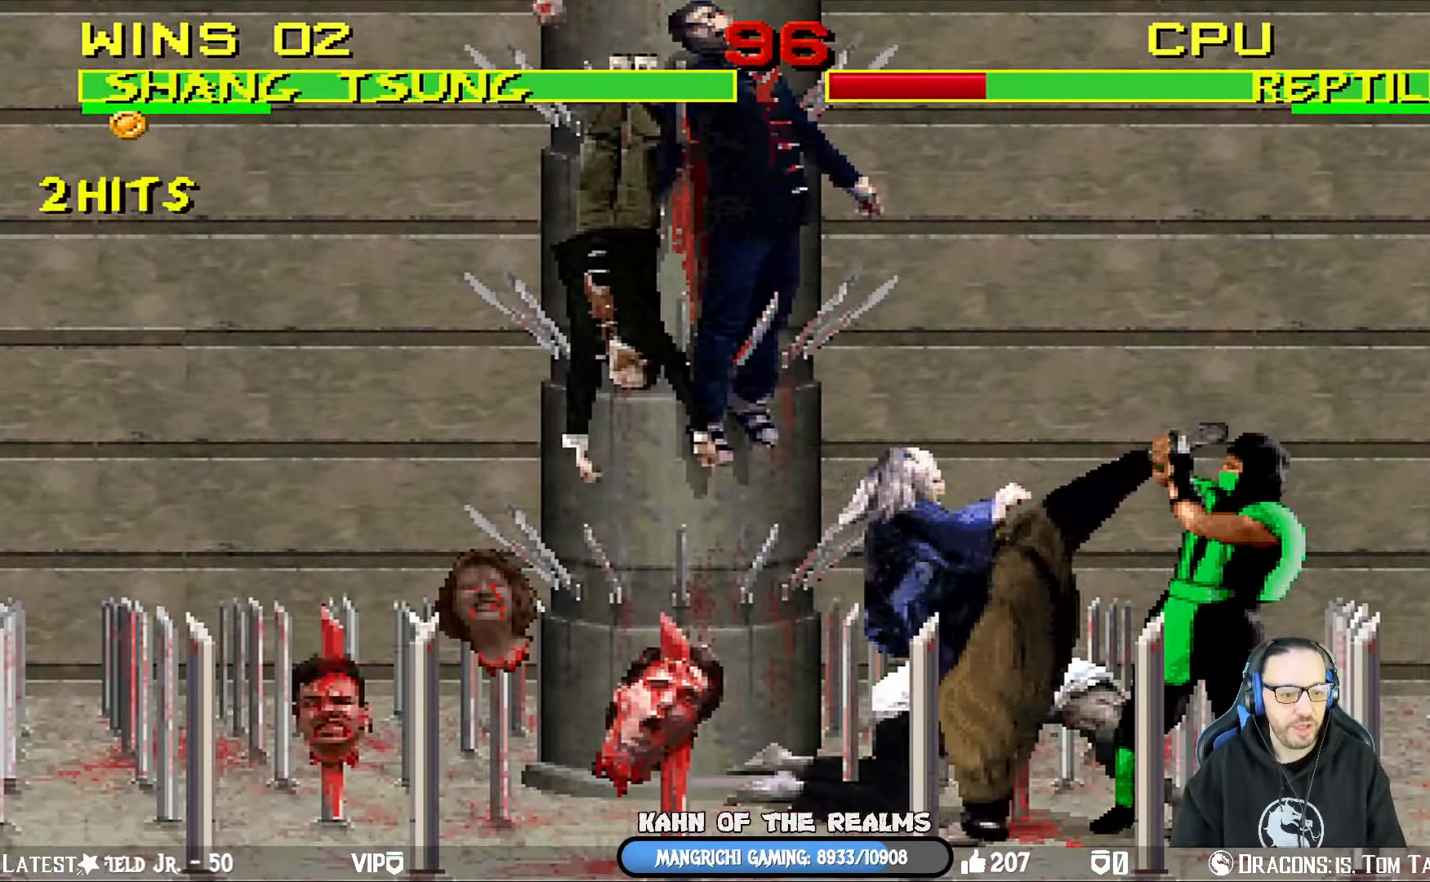
{"dt_ms": 500, "buttons": ["DPAD_RIGHT"], "left_stick": "center", "right_stick": "center", "events": [[100, "TRIANGLE", "up"], [116, "DPAD_LEFT", "up"], [133, "DPAD_UP", "up"], [166, "L1", "up"], [166, "R1", "down"], [233, "R1", "up"], [500, "DPAD_RIGHT", "down"]]}
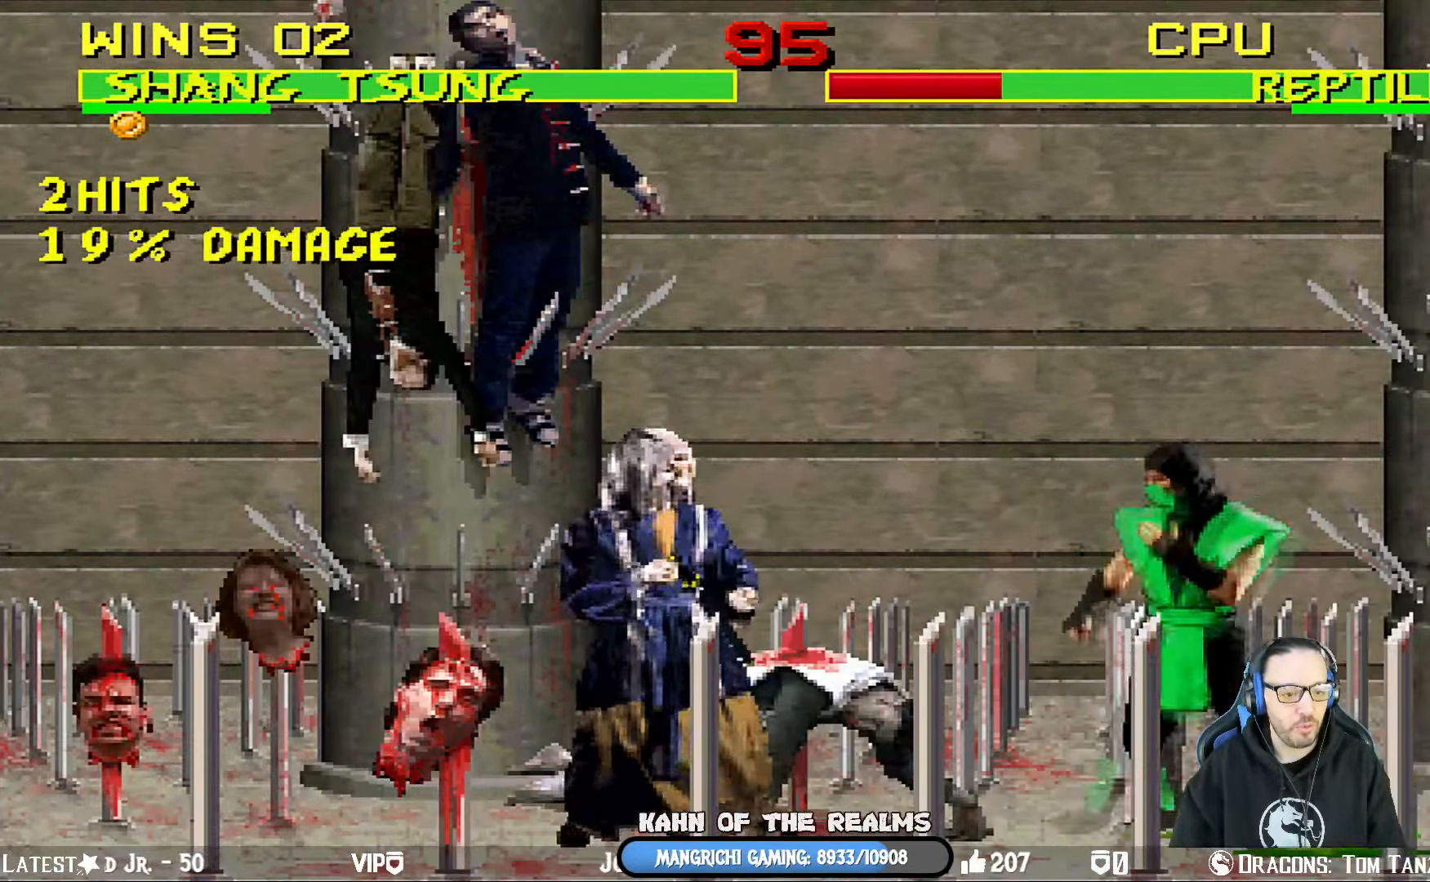
{"dt_ms": 501, "buttons": ["L1", "DPAD_LEFT"], "left_stick": "center", "right_stick": "center", "events": [[17, "DPAD_UP", "down"], [17, "L1", "down"], [33, "DPAD_RIGHT", "up"], [84, "DPAD_RIGHT", "down"], [317, "DPAD_RIGHT", "up"], [334, "DPAD_LEFT", "down"], [350, "DPAD_UP", "up"], [384, "SQUARE", "down"], [484, "SQUARE", "up"]]}
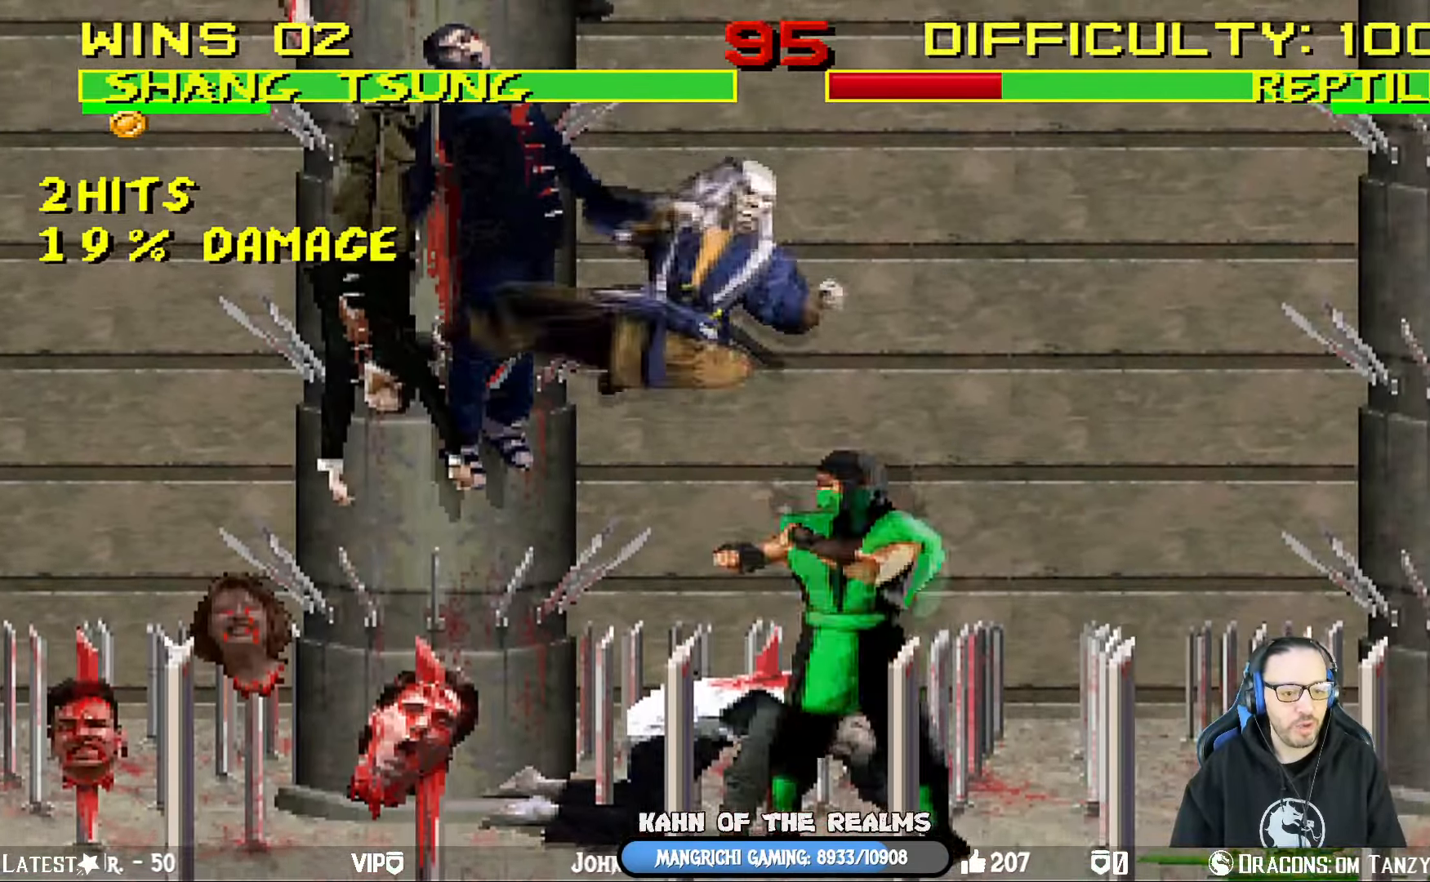
{"dt_ms": 500, "buttons": ["CROSS", "L1", "DPAD_LEFT"], "left_stick": "center", "right_stick": "center", "events": [[33, "DPAD_LEFT", "up"], [50, "SQUARE", "down"], [100, "DPAD_LEFT", "down"], [166, "SQUARE", "up"], [200, "DPAD_LEFT", "up"], [217, "DPAD_LEFT", "down"], [233, "SQUARE", "down"], [317, "DPAD_UP", "down"], [333, "DPAD_UP", "up"], [350, "SQUARE", "up"], [367, "CROSS", "down"]]}
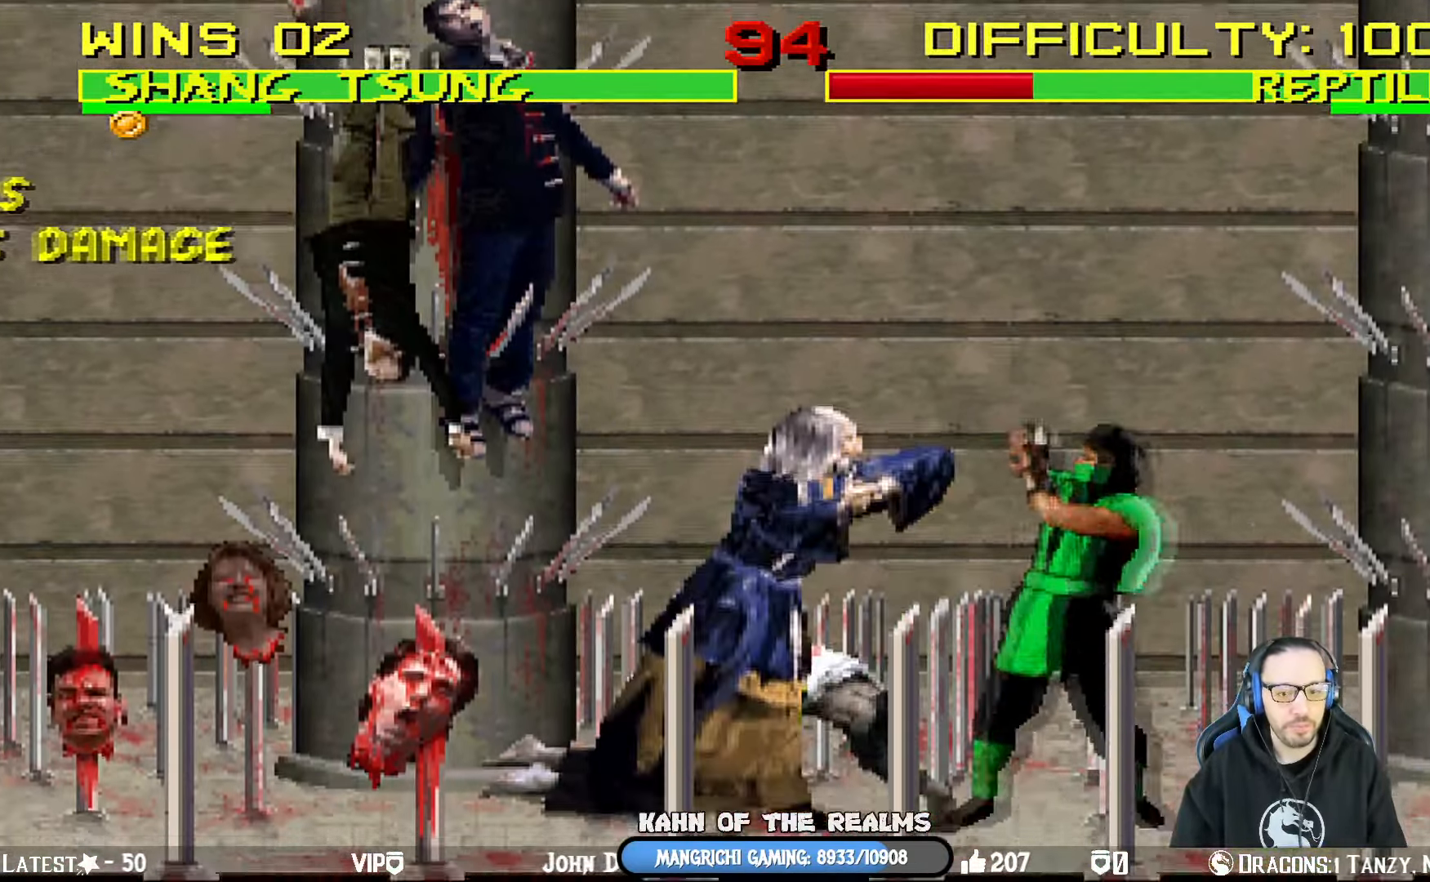
{"dt_ms": 501, "buttons": ["TRIANGLE", "L1", "DPAD_UP", "DPAD_LEFT"], "left_stick": "center", "right_stick": "center", "events": [[50, "DPAD_UP", "down"], [67, "CROSS", "up"], [117, "TRIANGLE", "down"], [234, "TRIANGLE", "up"], [401, "TRIANGLE", "down"]]}